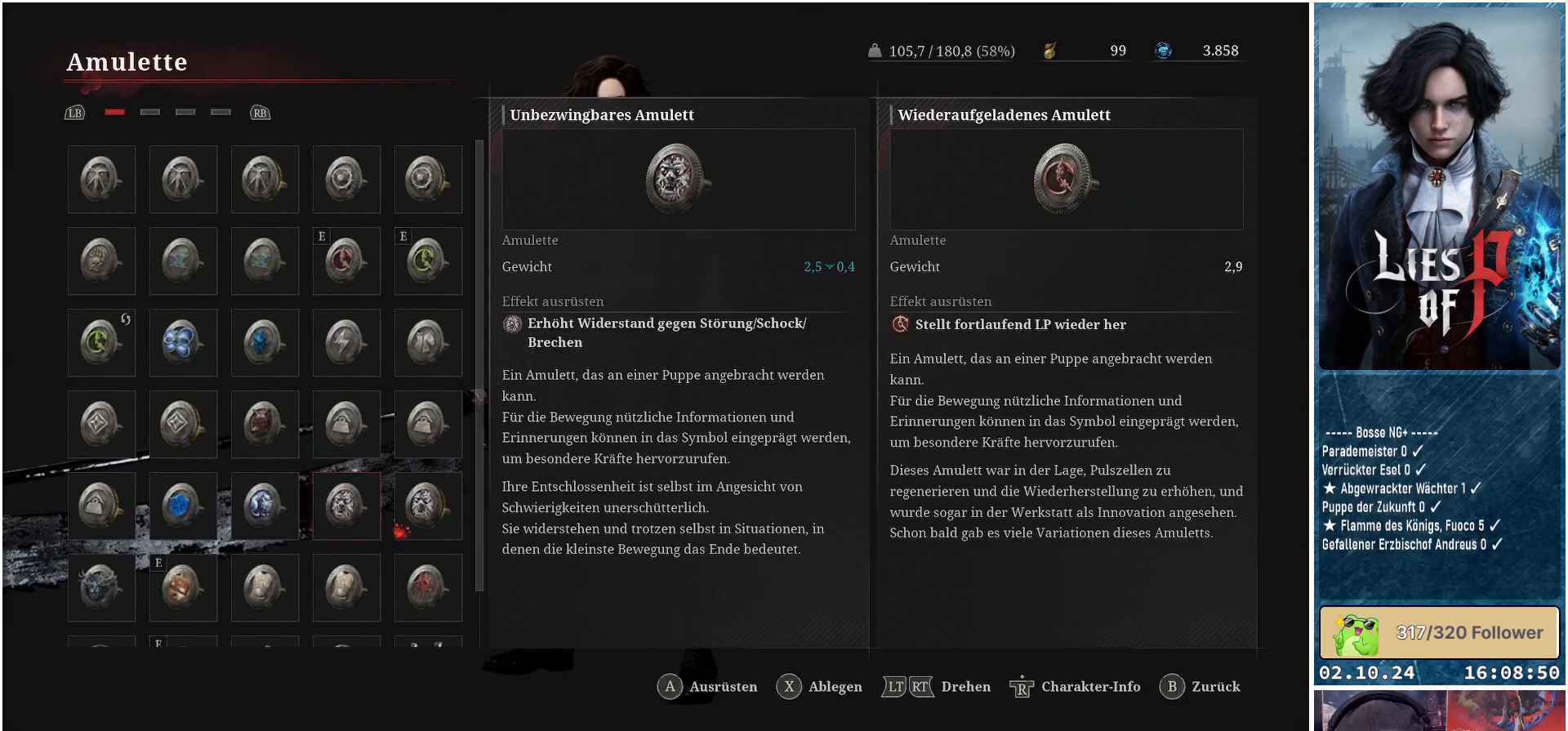
Gameplay with a controller (Xbox layout); each line is a JSON object with the inputs held at the frame after it. "events" lists button and stick changes between this image and that frame as [ms after this image, input, new state], when the widget could be followed in between.
{"buttons": [], "left_stick": "center", "right_stick": "center", "events": [[117, "DPAD_LEFT", "up"]]}
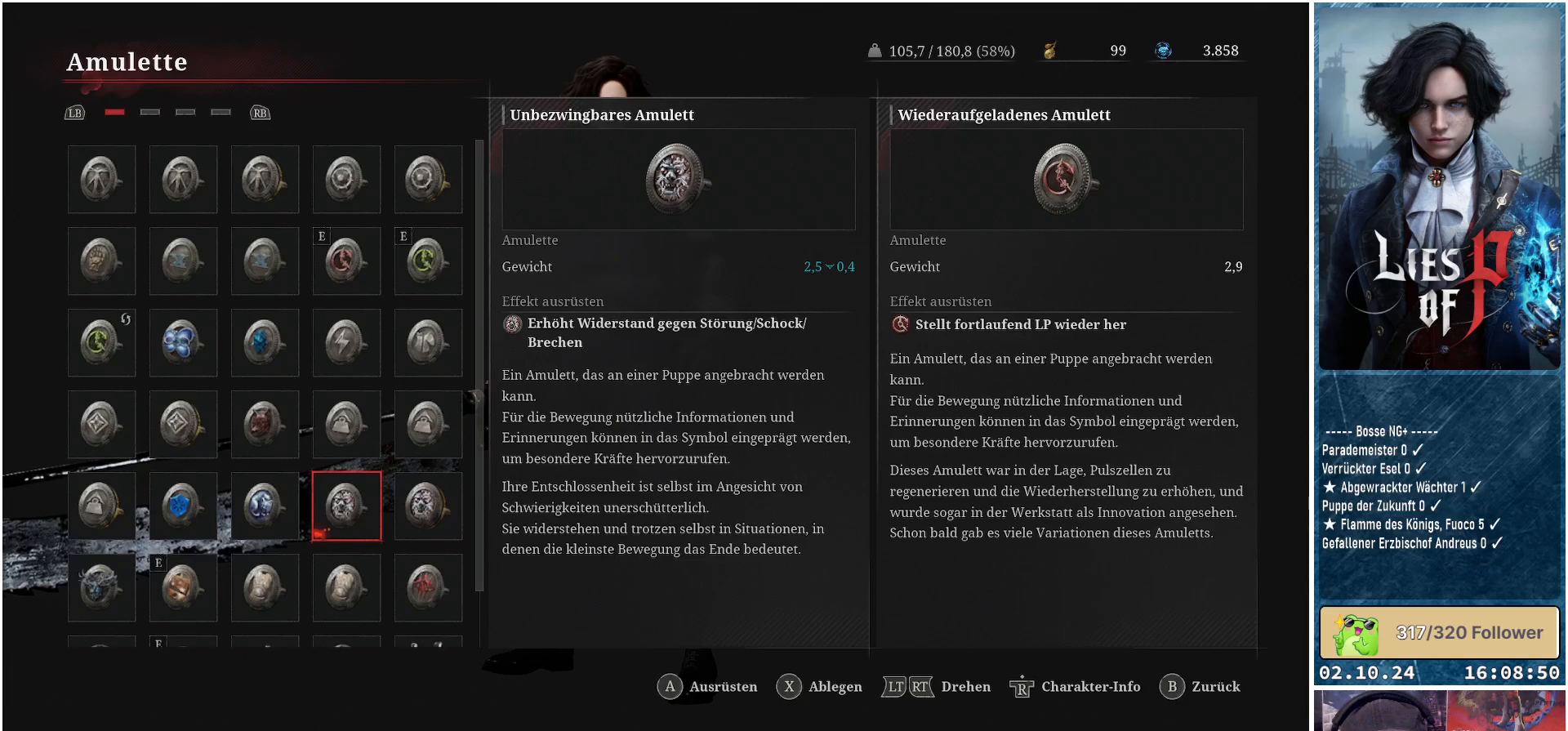
{"buttons": [], "left_stick": "center", "right_stick": "center", "events": []}
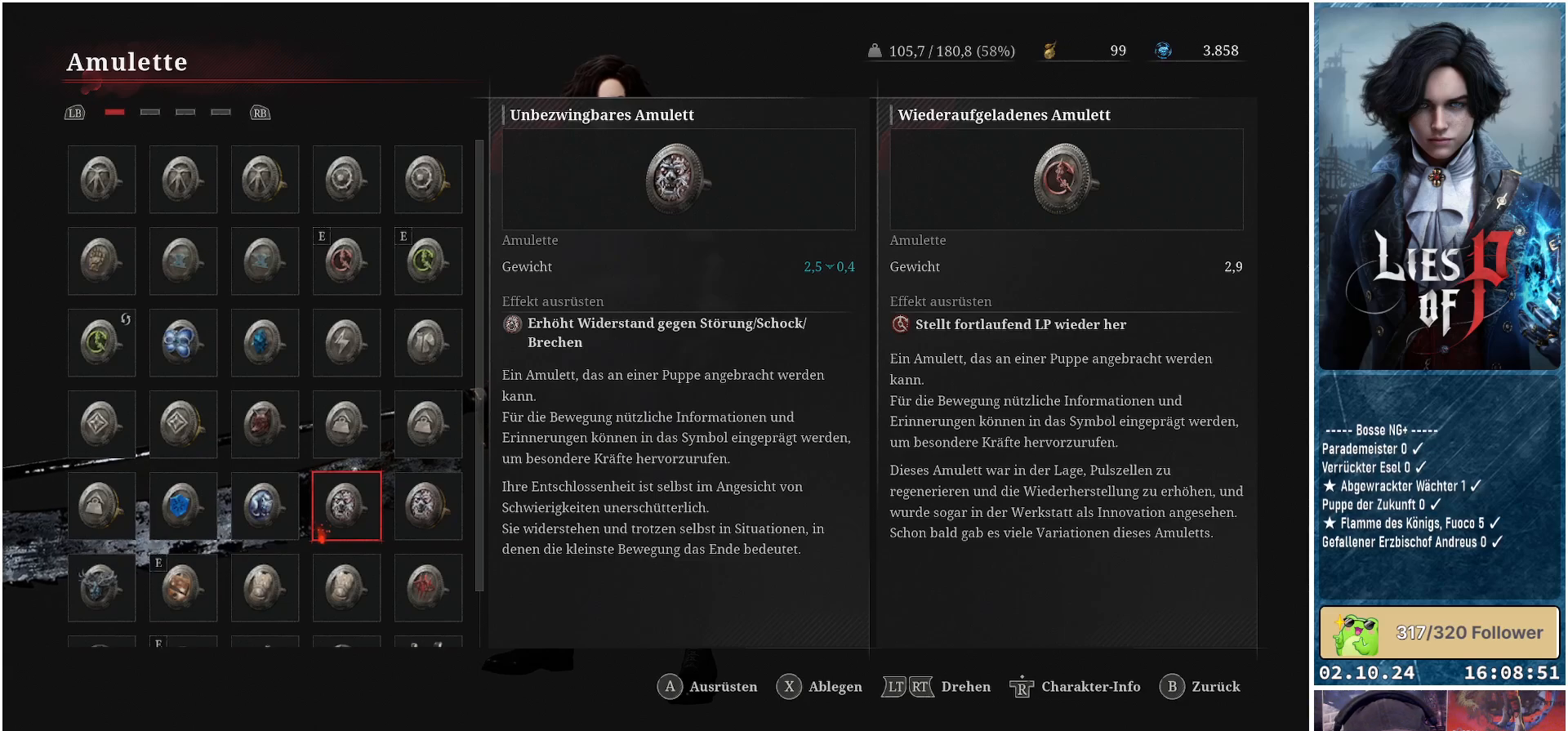
{"buttons": [], "left_stick": "center", "right_stick": "center", "events": []}
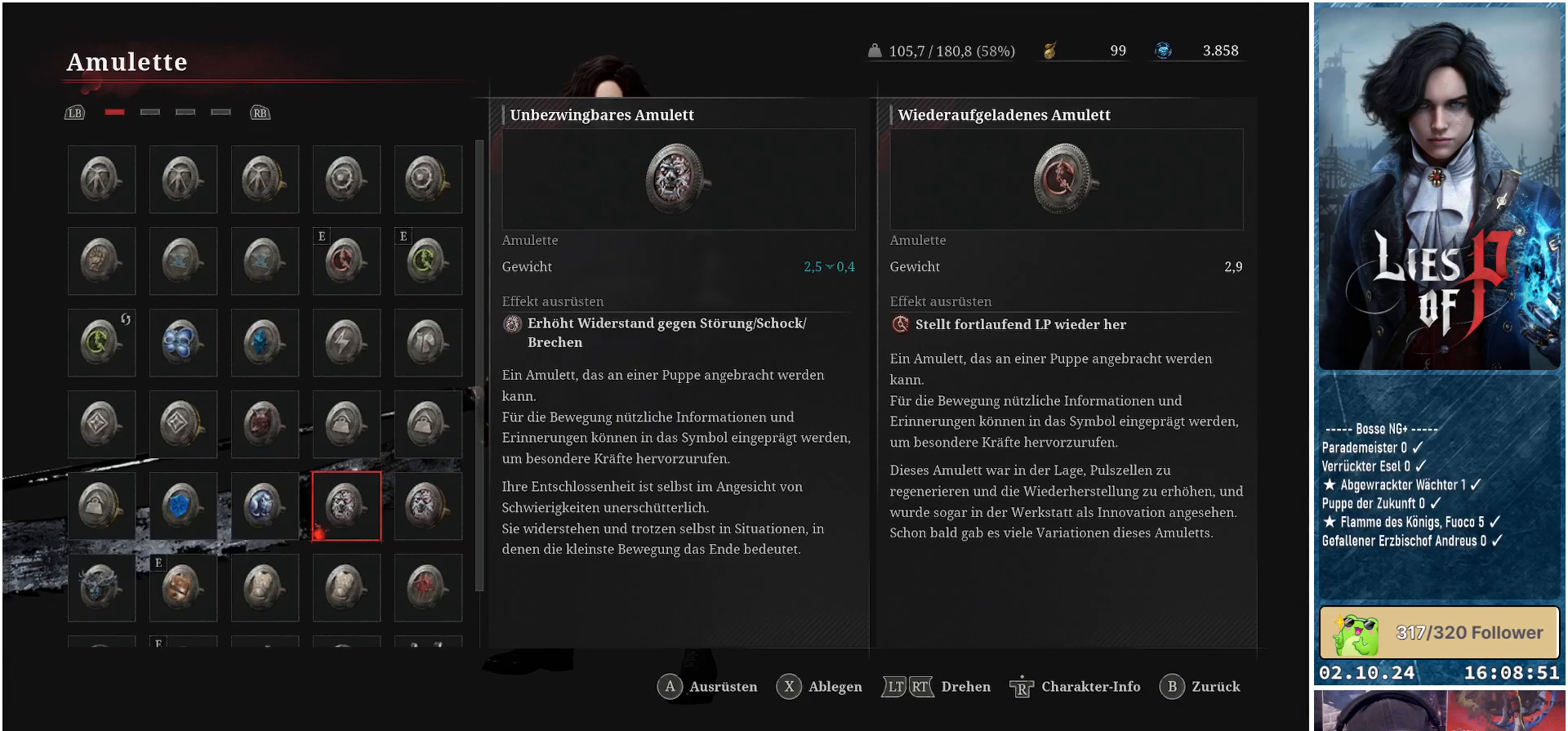
{"buttons": [], "left_stick": "center", "right_stick": "center", "events": [[33, "DPAD_RIGHT", "down"], [167, "DPAD_RIGHT", "up"]]}
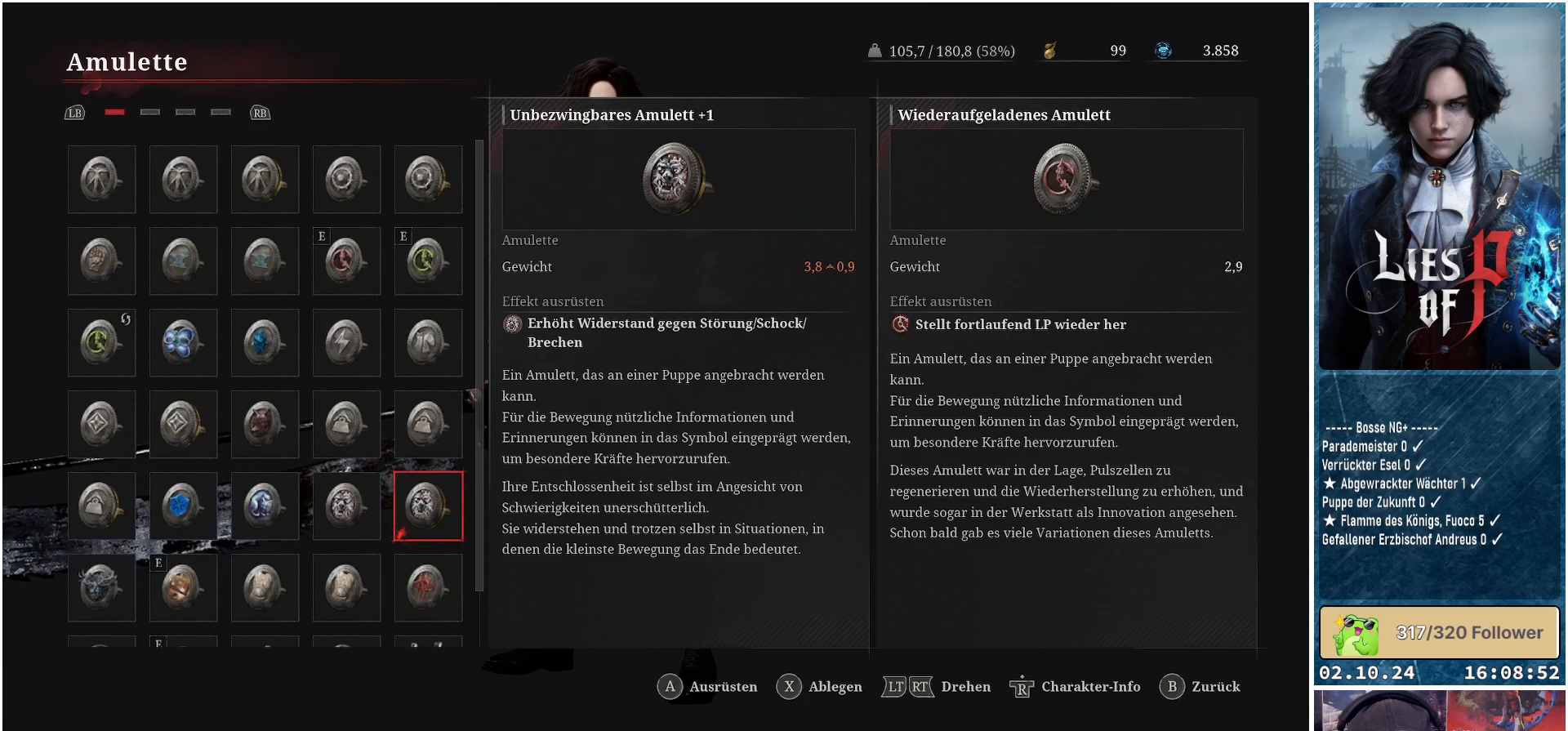
{"buttons": ["DPAD_LEFT"], "left_stick": "center", "right_stick": "center", "events": [[183, "DPAD_LEFT", "down"], [283, "DPAD_LEFT", "up"], [433, "DPAD_LEFT", "down"]]}
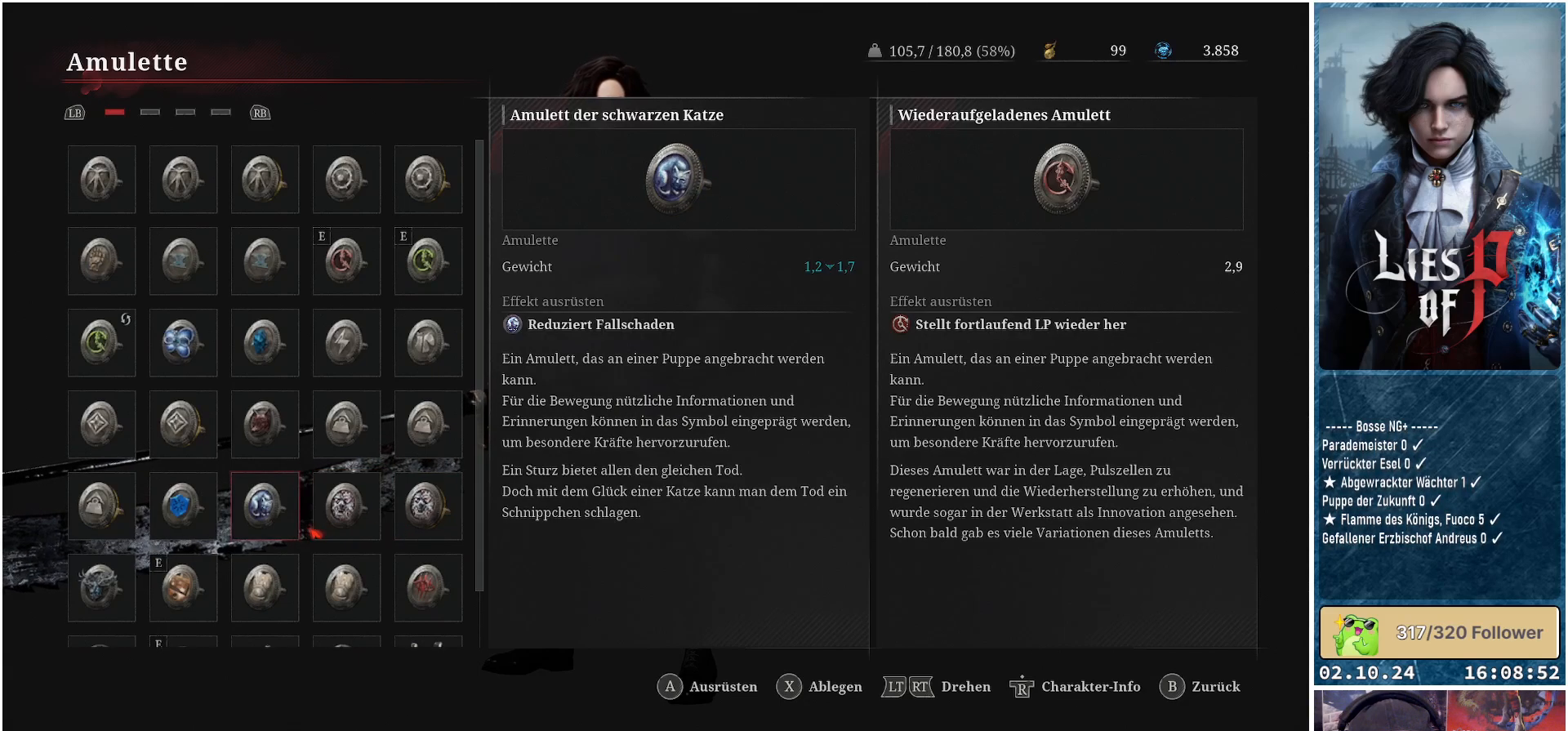
{"buttons": [], "left_stick": "center", "right_stick": "center", "events": [[33, "DPAD_LEFT", "up"]]}
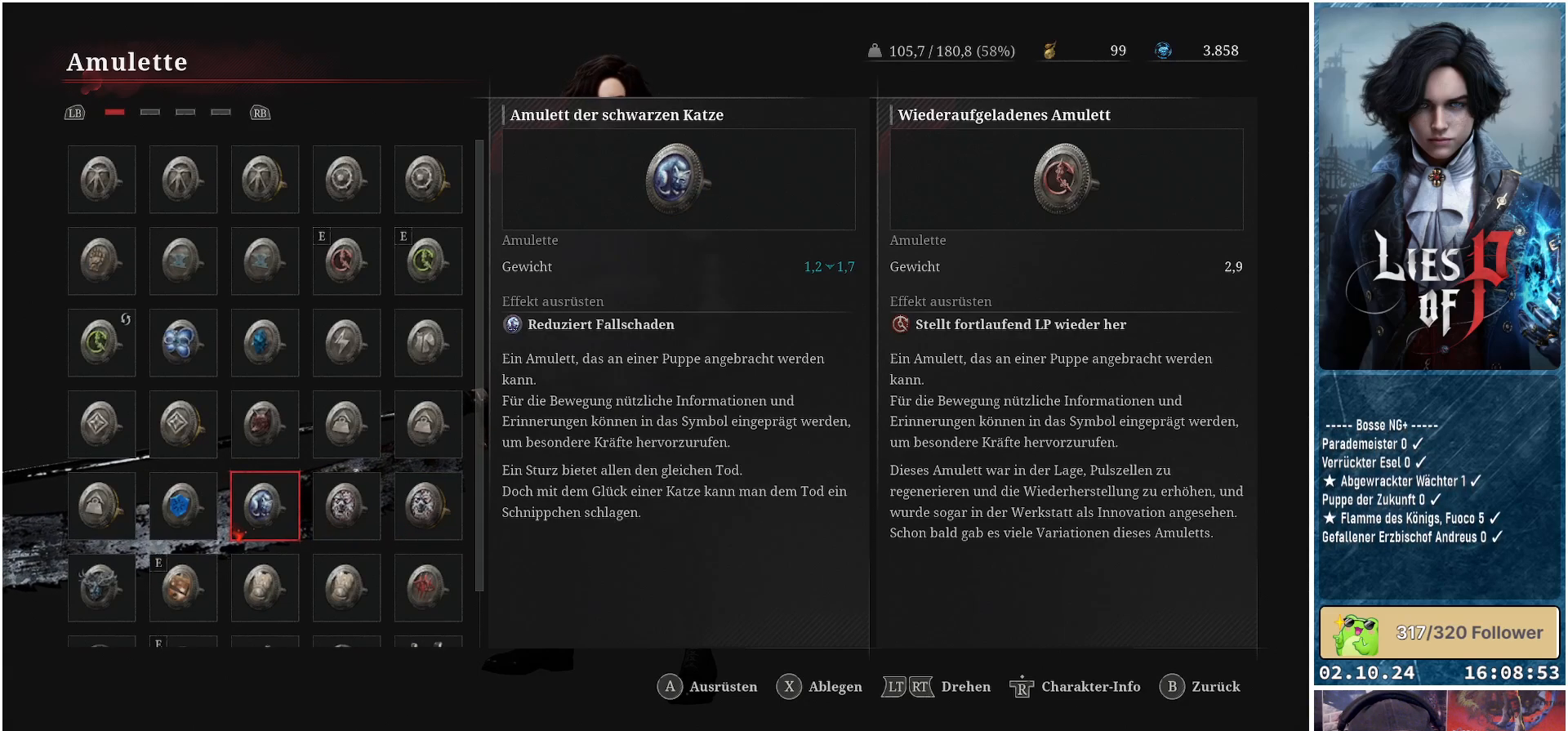
{"buttons": [], "left_stick": "center", "right_stick": "center", "events": [[300, "DPAD_LEFT", "down"], [417, "DPAD_LEFT", "up"]]}
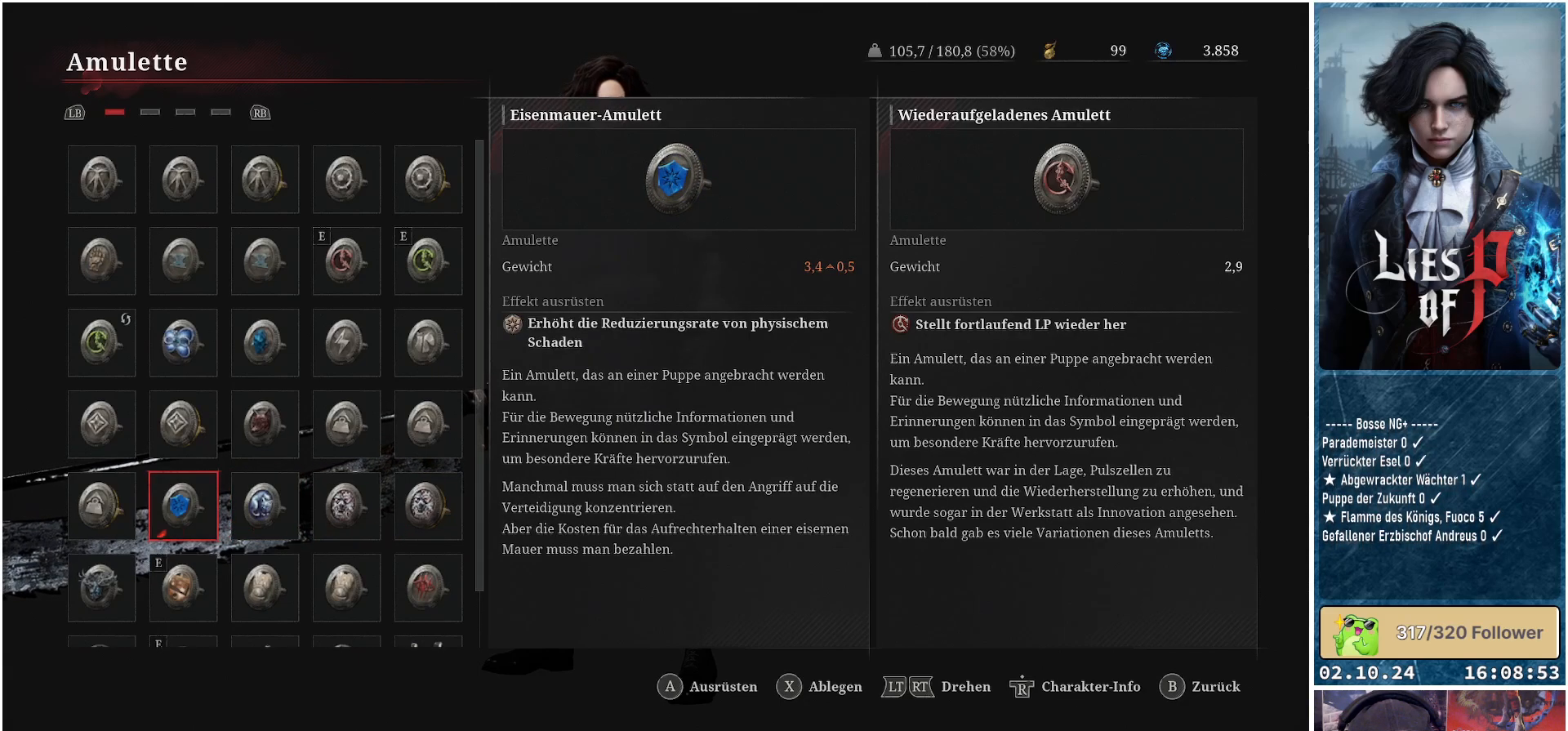
{"buttons": [], "left_stick": "center", "right_stick": "center", "events": []}
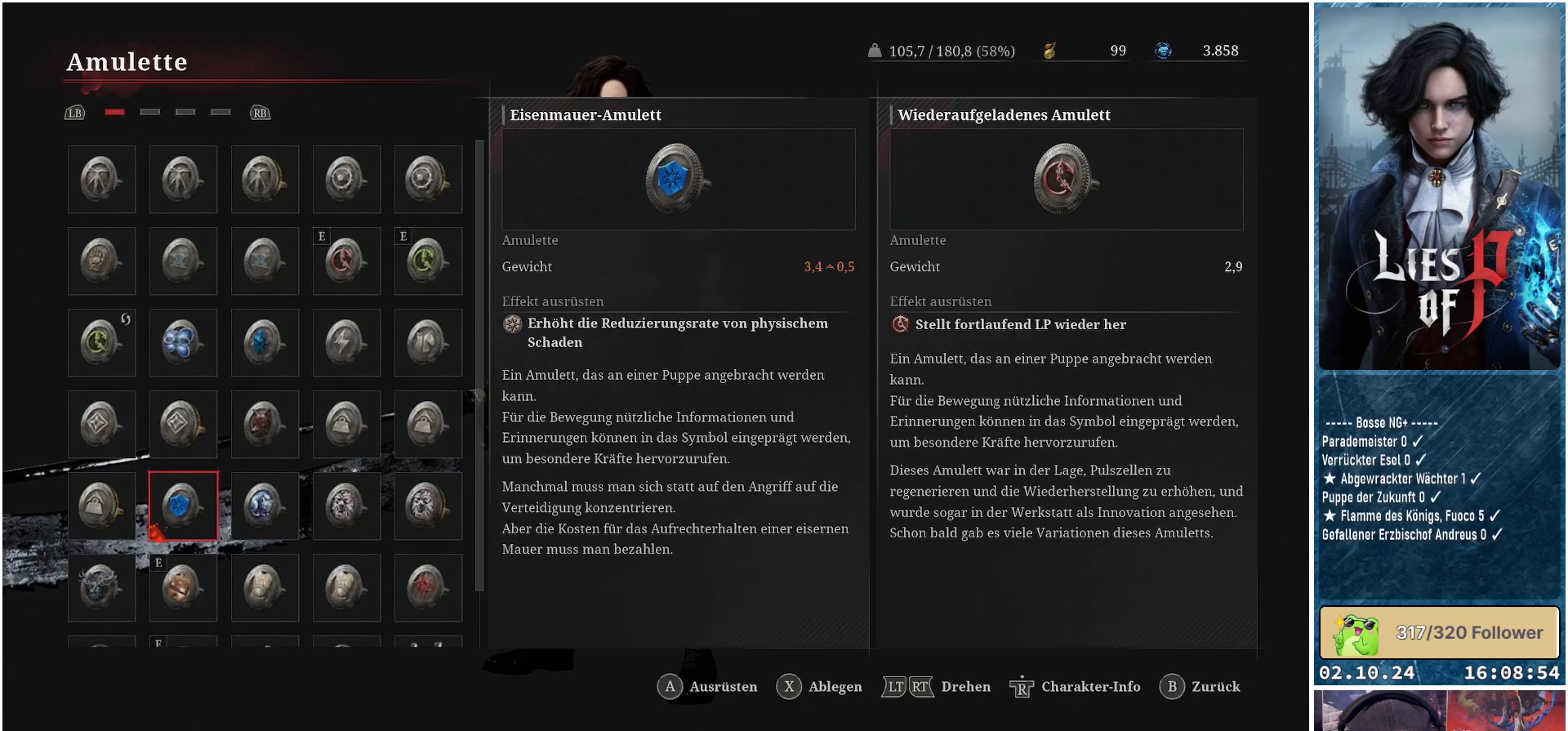
{"buttons": [], "left_stick": "center", "right_stick": "center", "events": []}
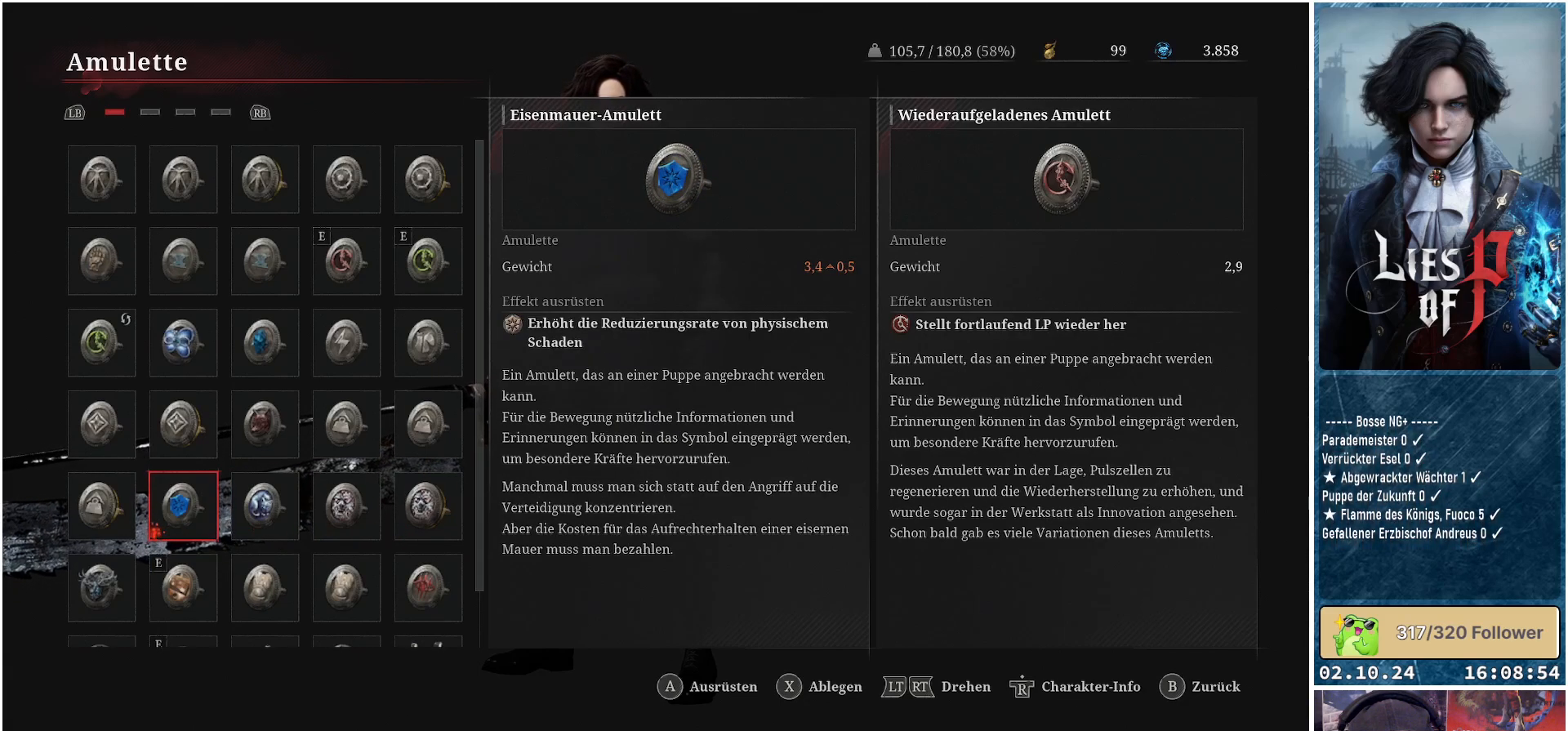
{"buttons": [], "left_stick": "center", "right_stick": "center", "events": []}
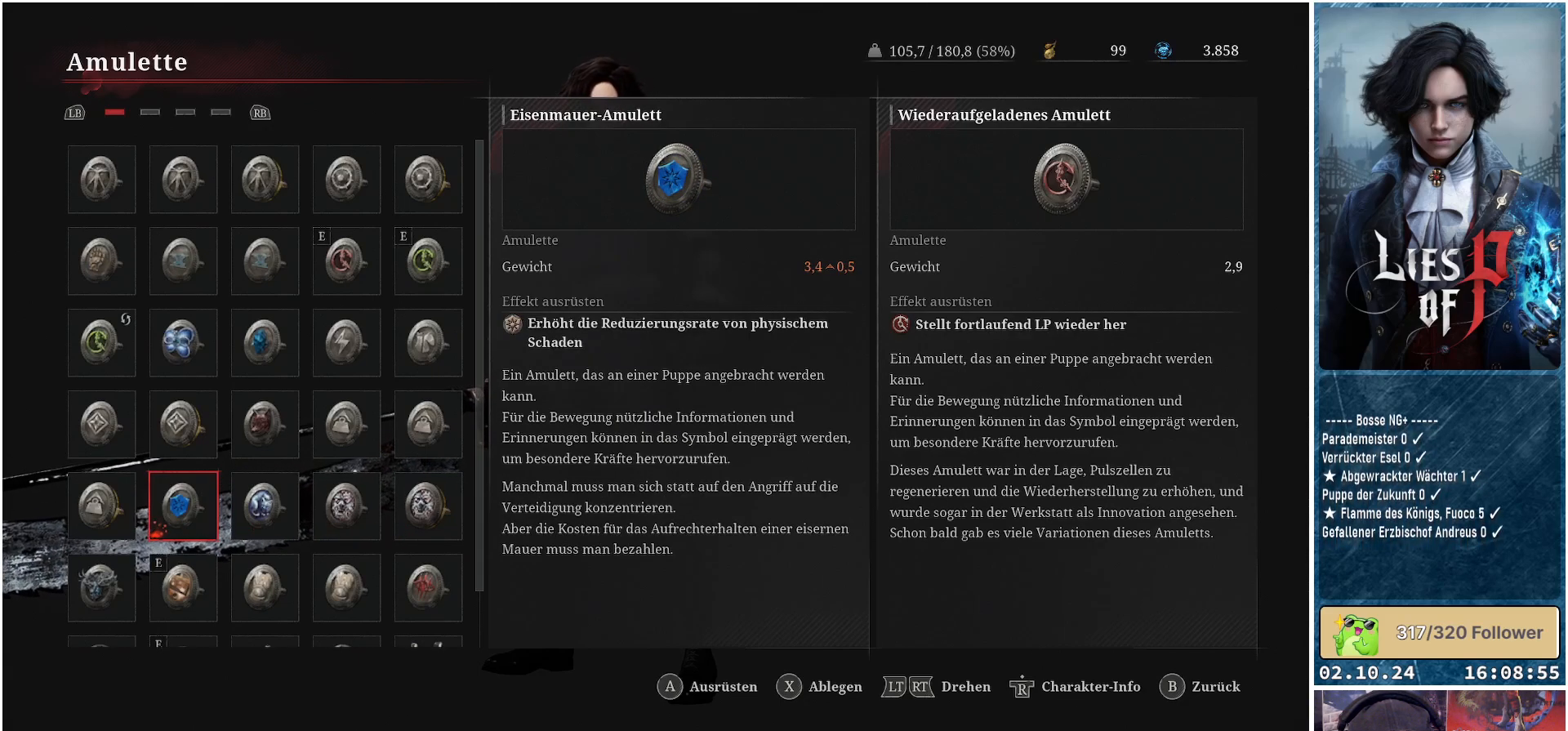
{"buttons": [], "left_stick": "center", "right_stick": "center", "events": [[233, "DPAD_LEFT", "down"], [317, "DPAD_LEFT", "up"]]}
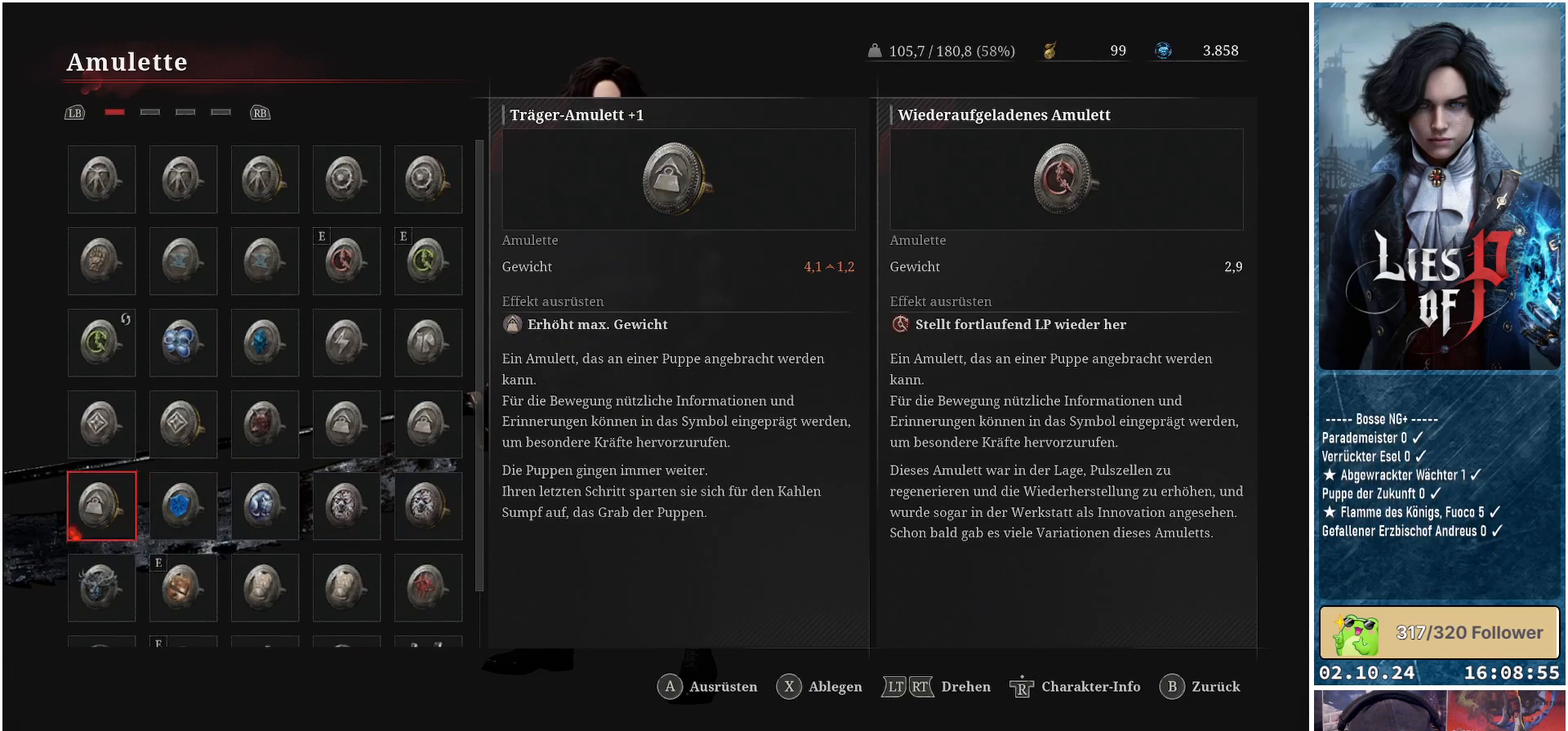
{"buttons": [], "left_stick": "center", "right_stick": "center", "events": []}
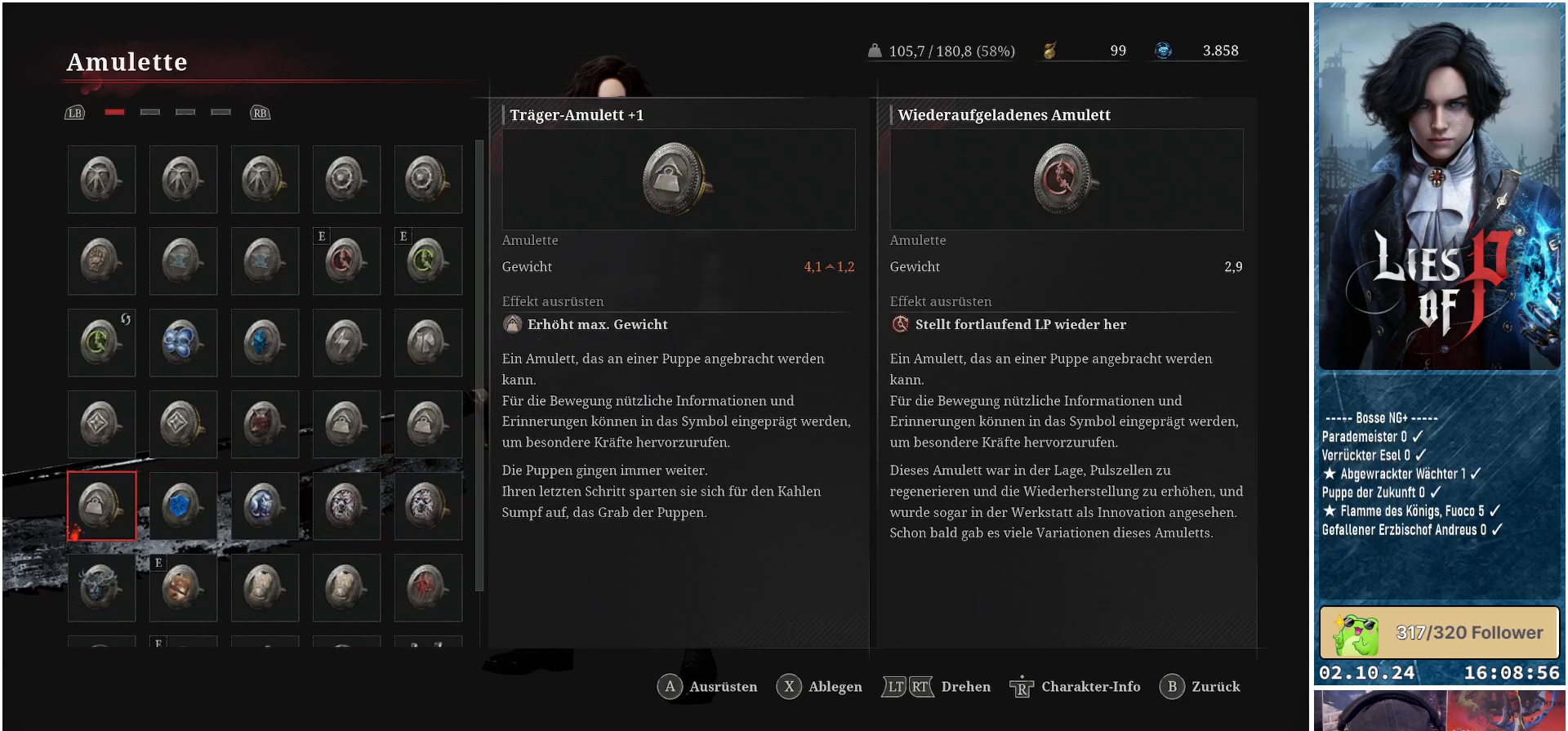
{"buttons": [], "left_stick": "center", "right_stick": "center", "events": [[83, "DPAD_RIGHT", "down"], [200, "DPAD_RIGHT", "up"]]}
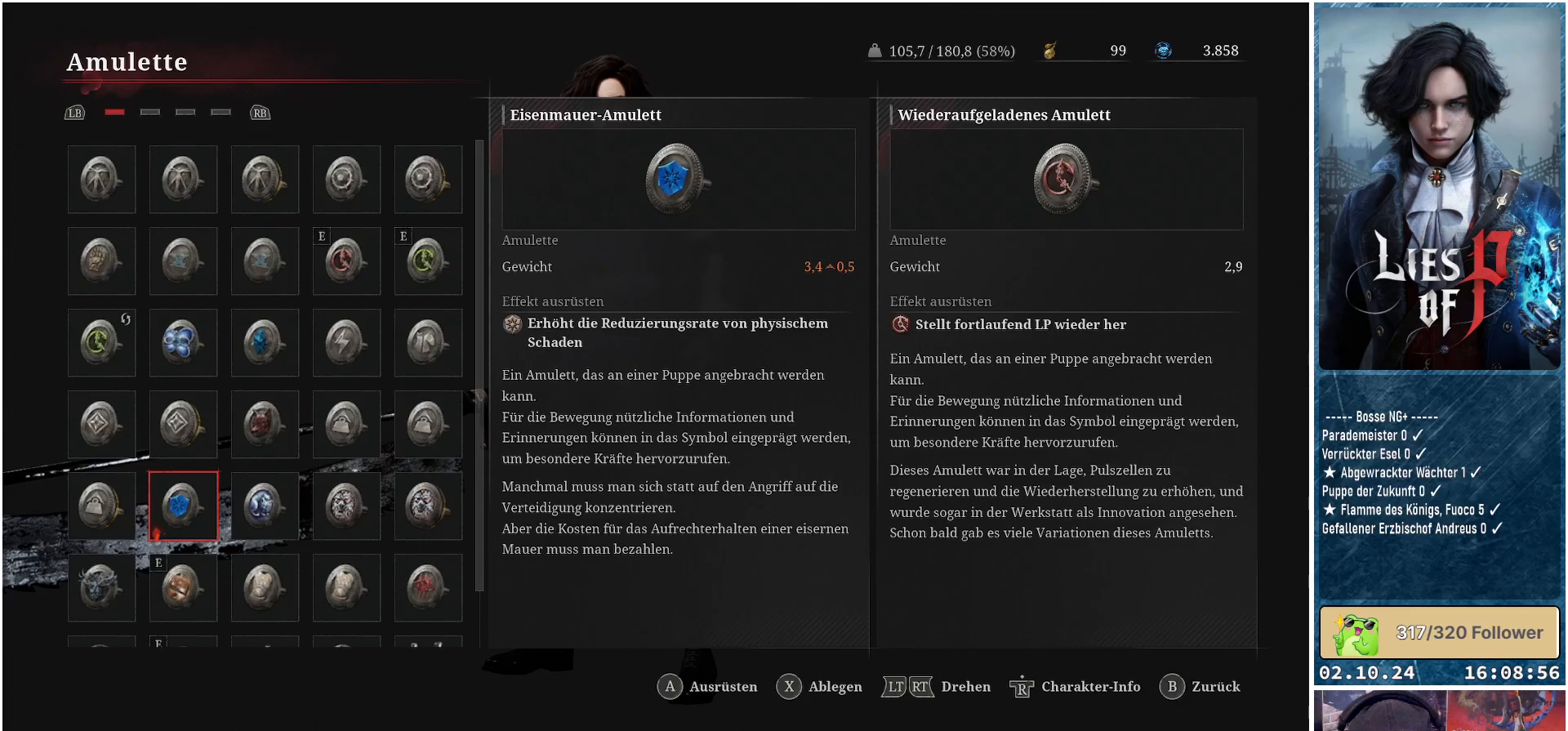
{"buttons": [], "left_stick": "center", "right_stick": "center", "events": []}
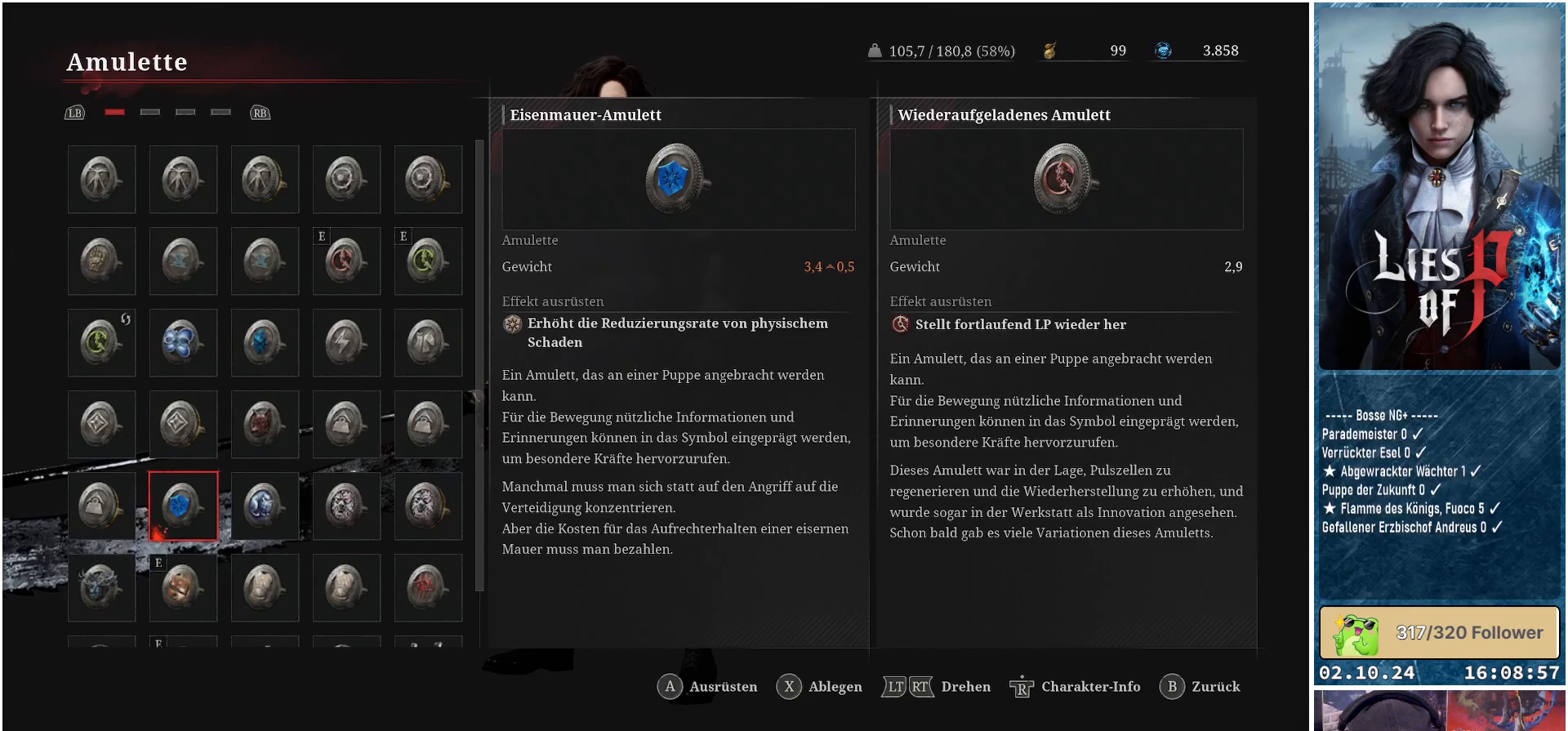
{"buttons": [], "left_stick": "center", "right_stick": "center", "events": [[117, "DPAD_DOWN", "down"], [250, "DPAD_DOWN", "up"], [417, "DPAD_DOWN", "down"], [483, "DPAD_DOWN", "up"]]}
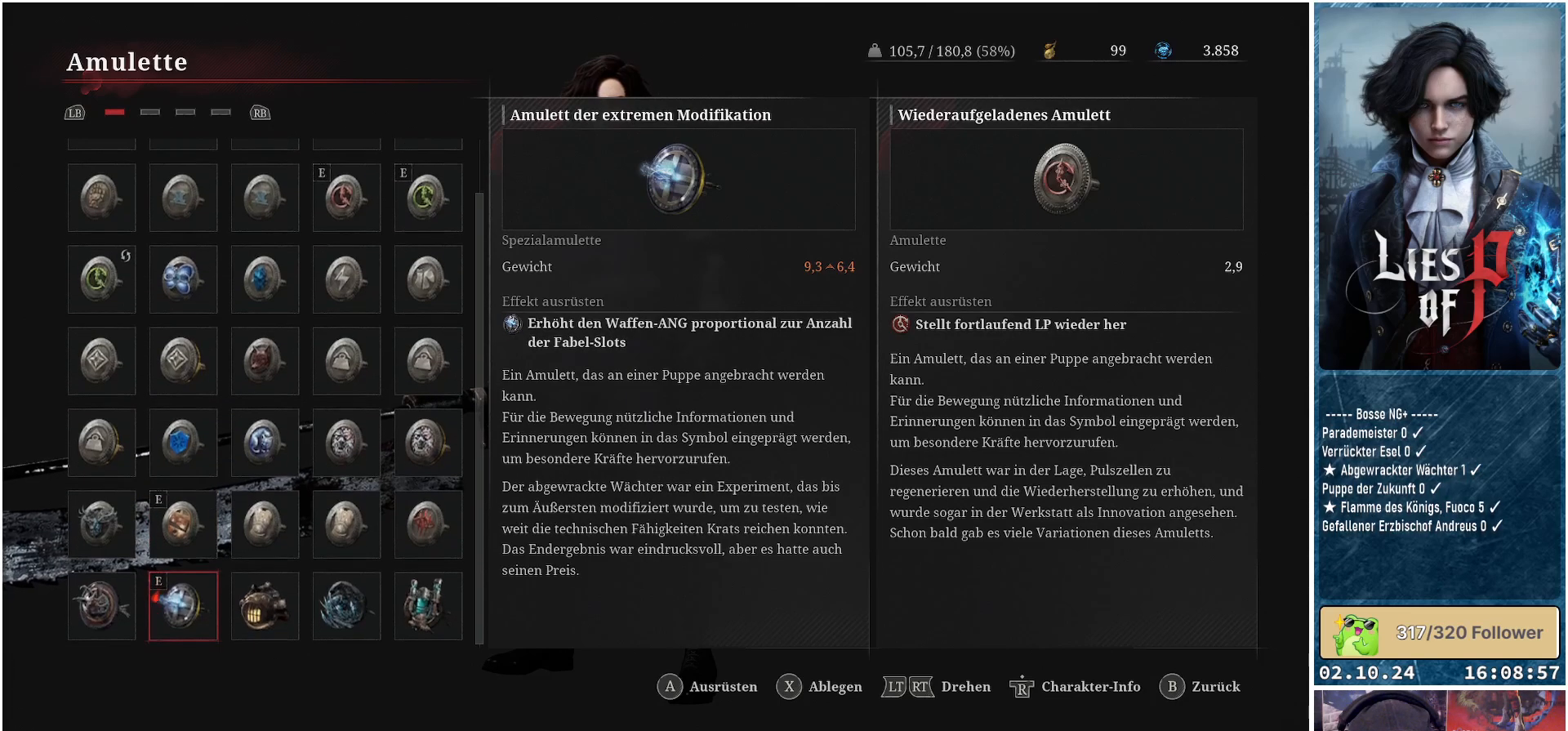
{"buttons": [], "left_stick": "center", "right_stick": "center", "events": [[400, "DPAD_UP", "down"], [500, "DPAD_UP", "up"]]}
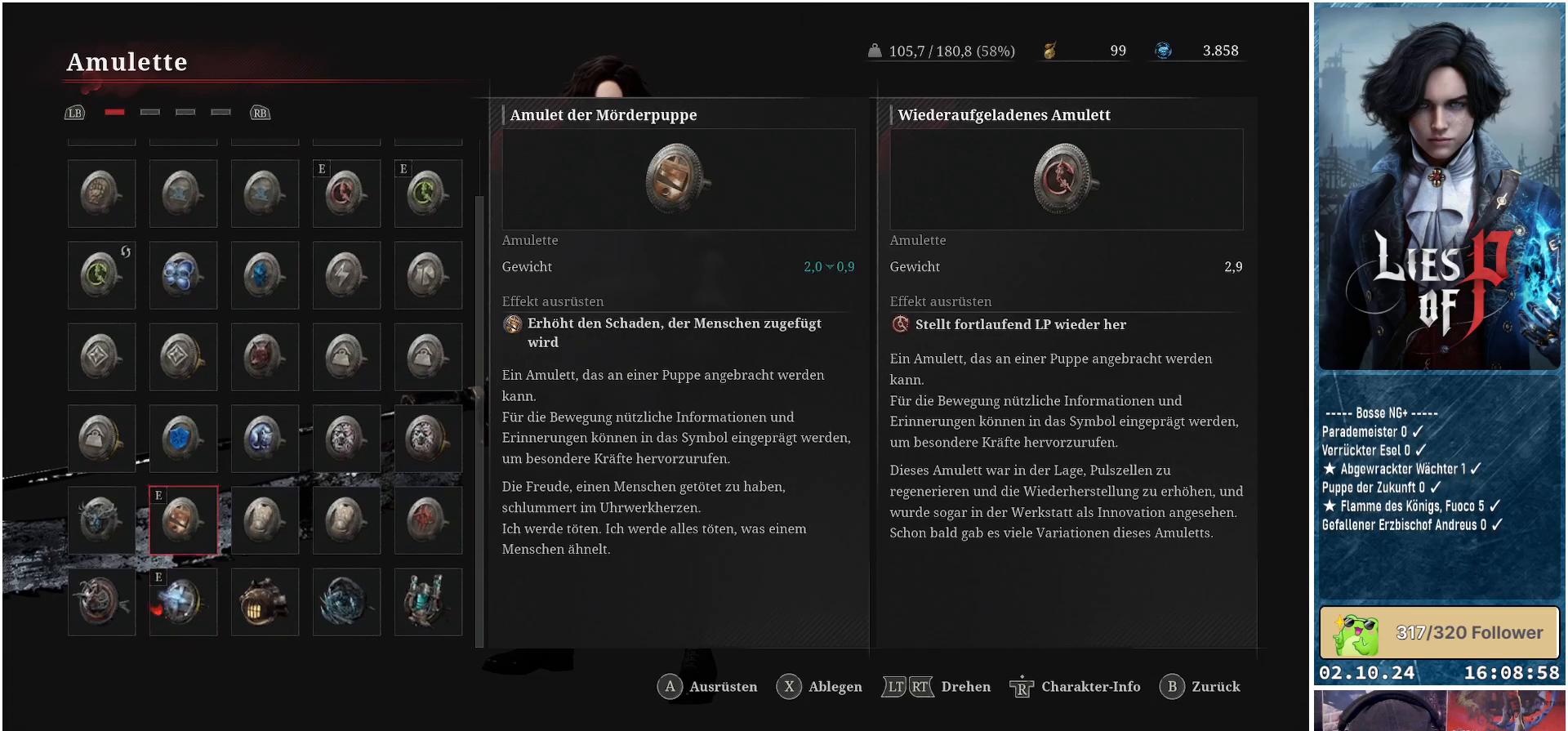
{"buttons": [], "left_stick": "center", "right_stick": "center", "events": [[150, "DPAD_RIGHT", "down"], [217, "DPAD_RIGHT", "up"], [317, "DPAD_RIGHT", "down"], [433, "DPAD_RIGHT", "up"]]}
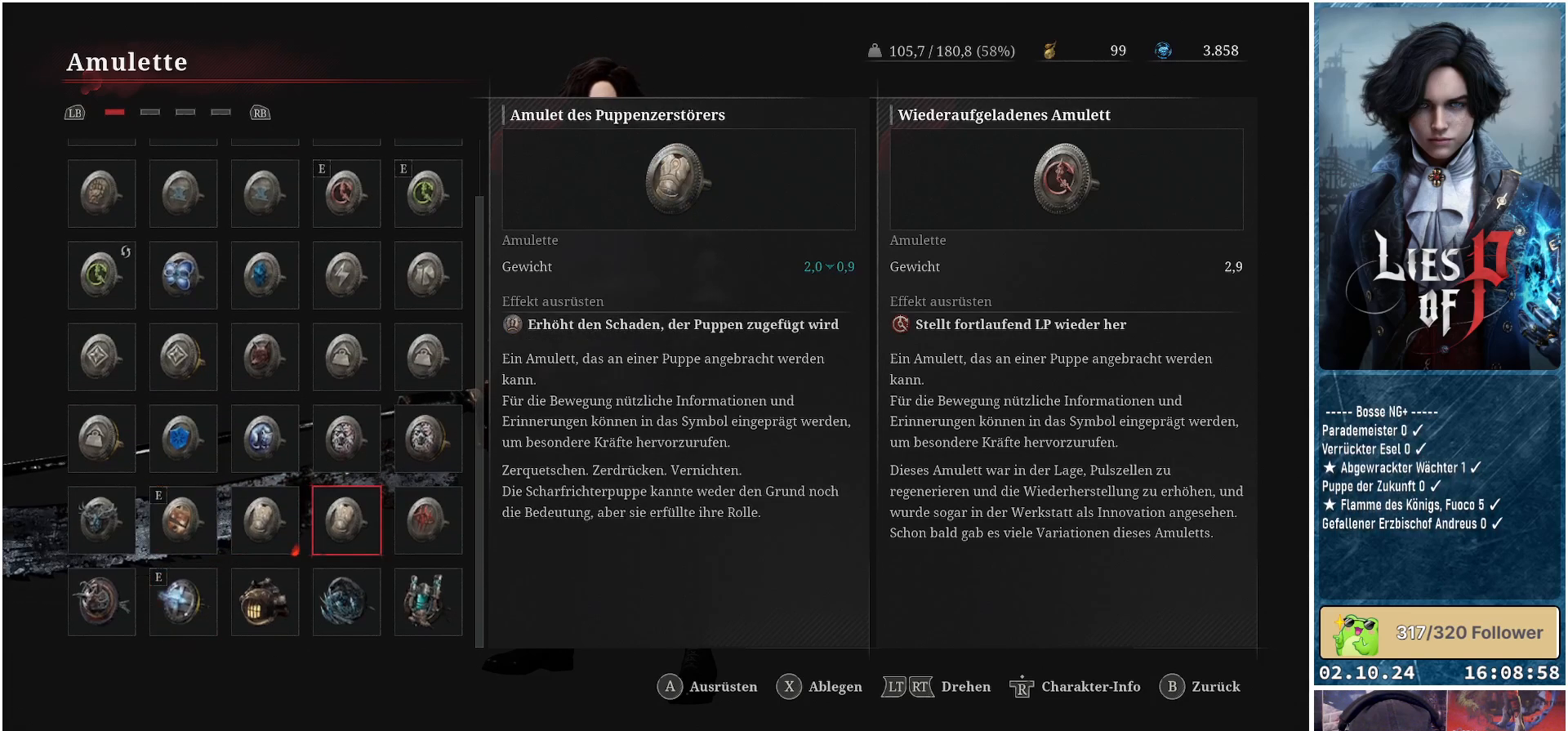
{"buttons": [], "left_stick": "center", "right_stick": "center", "events": []}
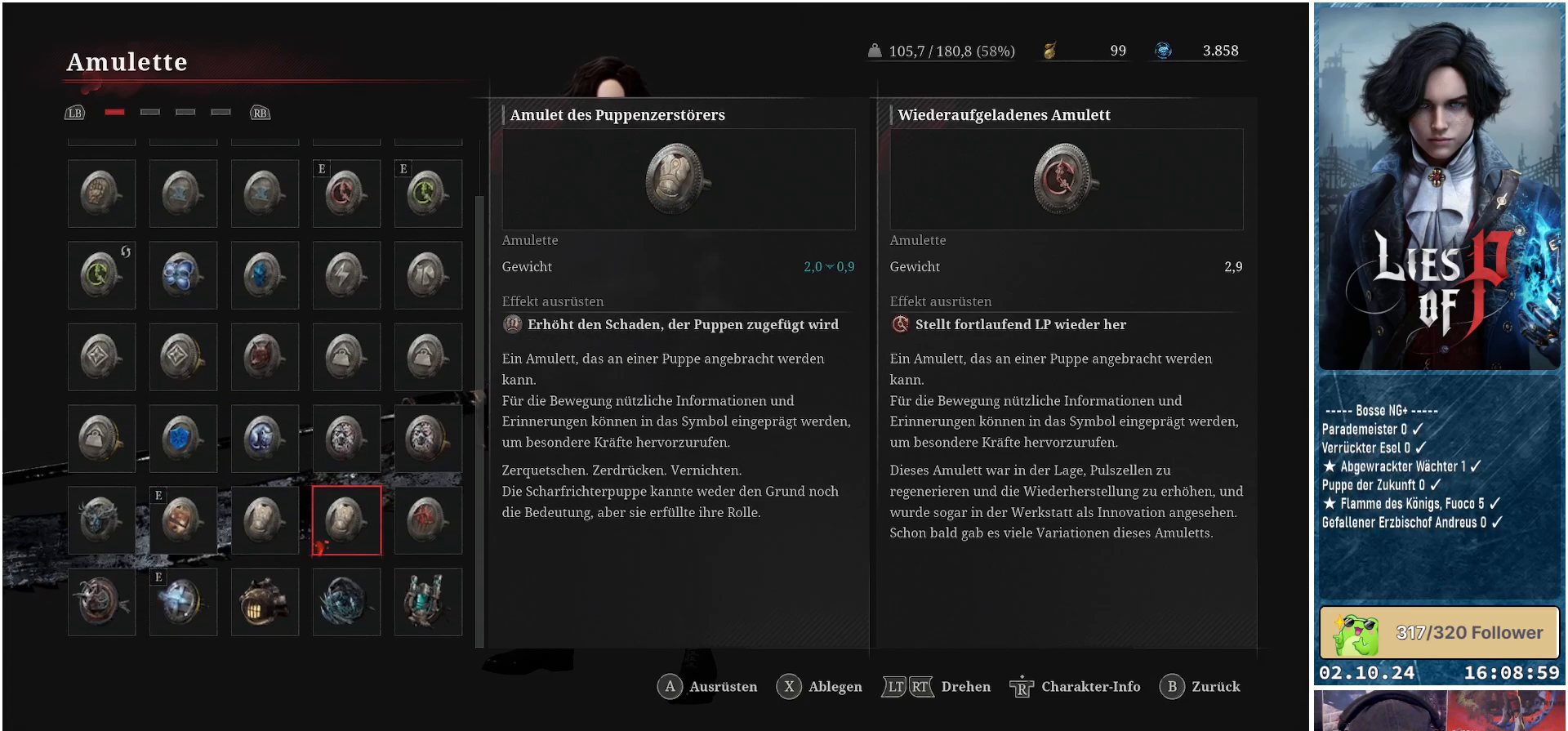
{"buttons": [], "left_stick": "center", "right_stick": "center", "events": [[183, "DPAD_RIGHT", "down"], [267, "DPAD_RIGHT", "up"]]}
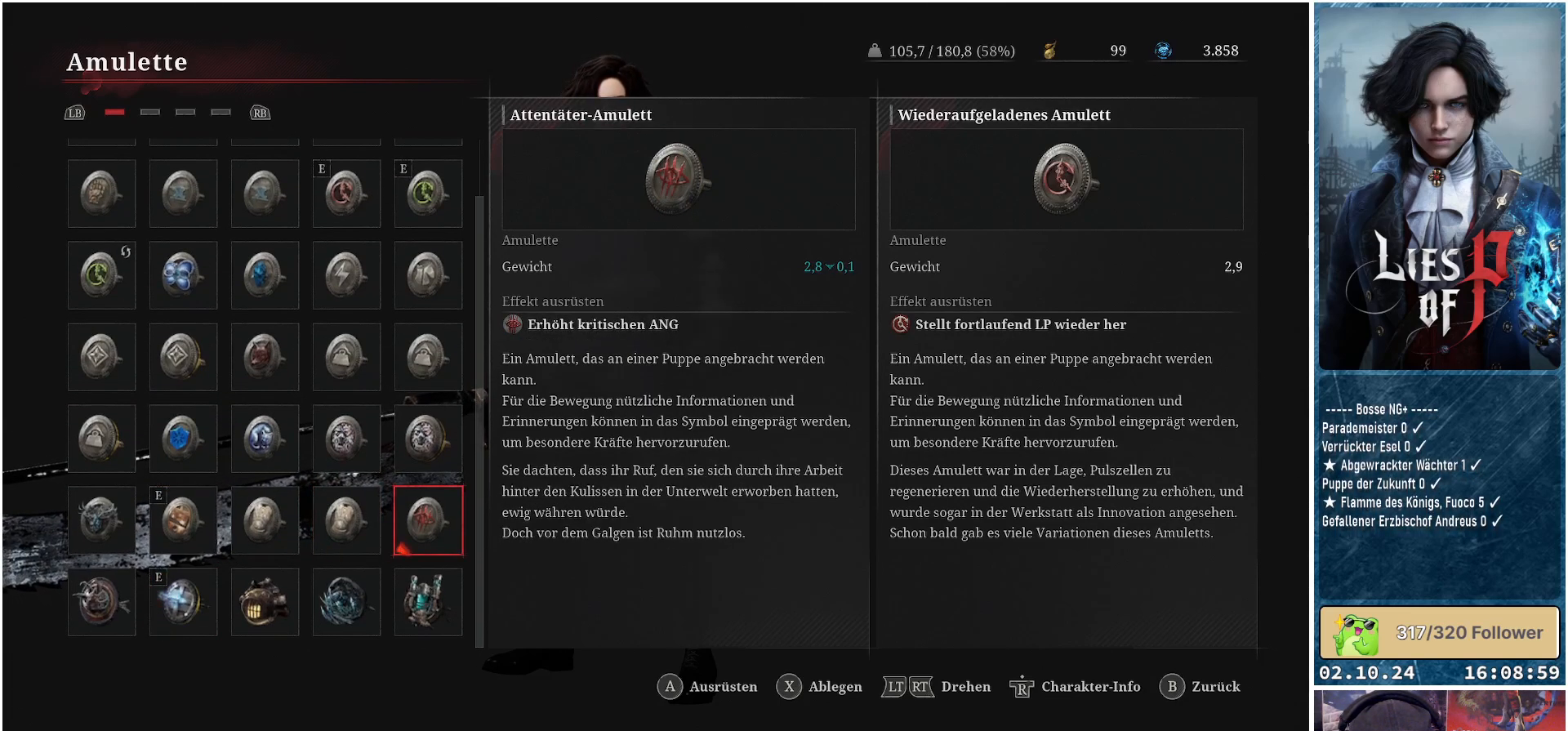
{"buttons": [], "left_stick": "center", "right_stick": "center", "events": []}
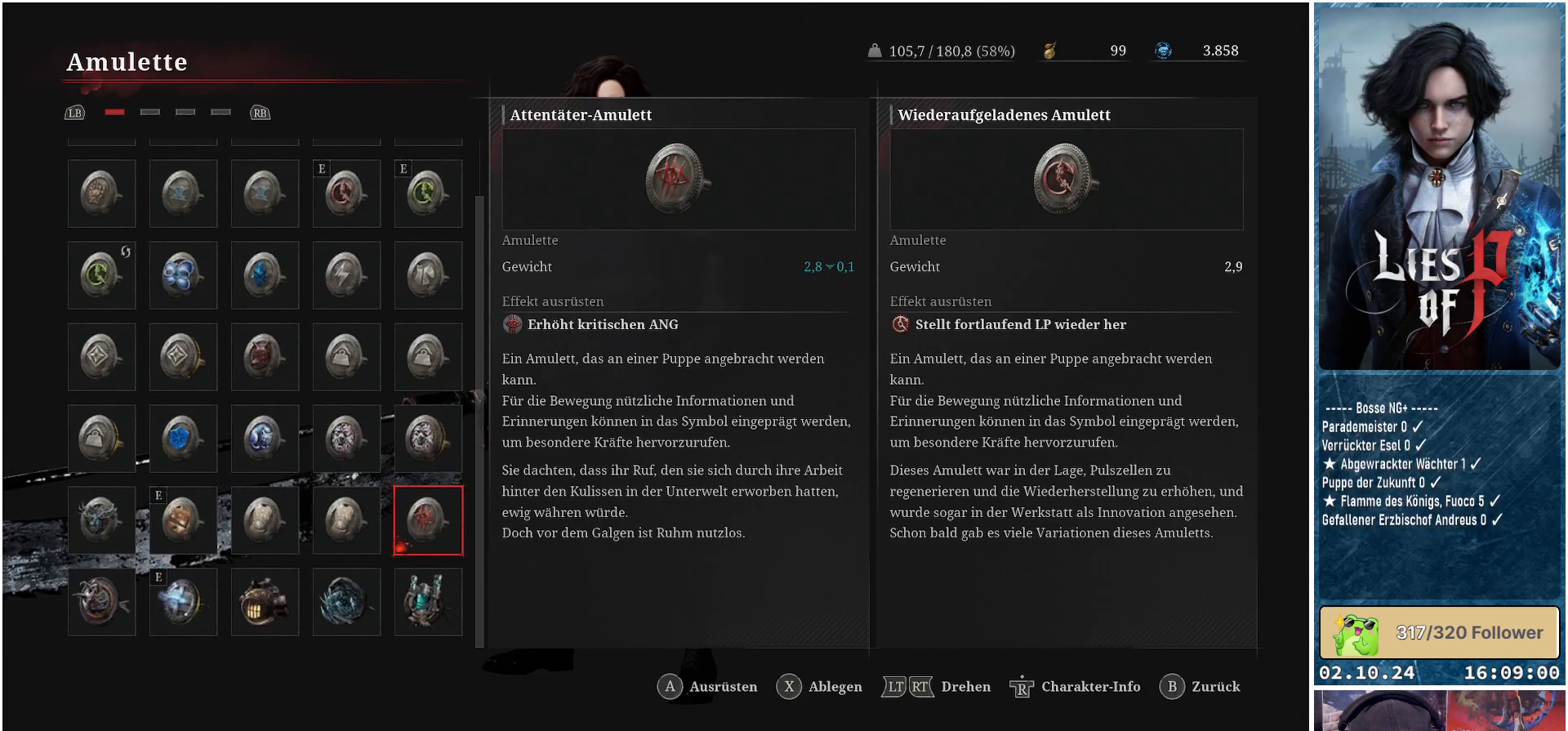
{"buttons": [], "left_stick": "center", "right_stick": "center", "events": []}
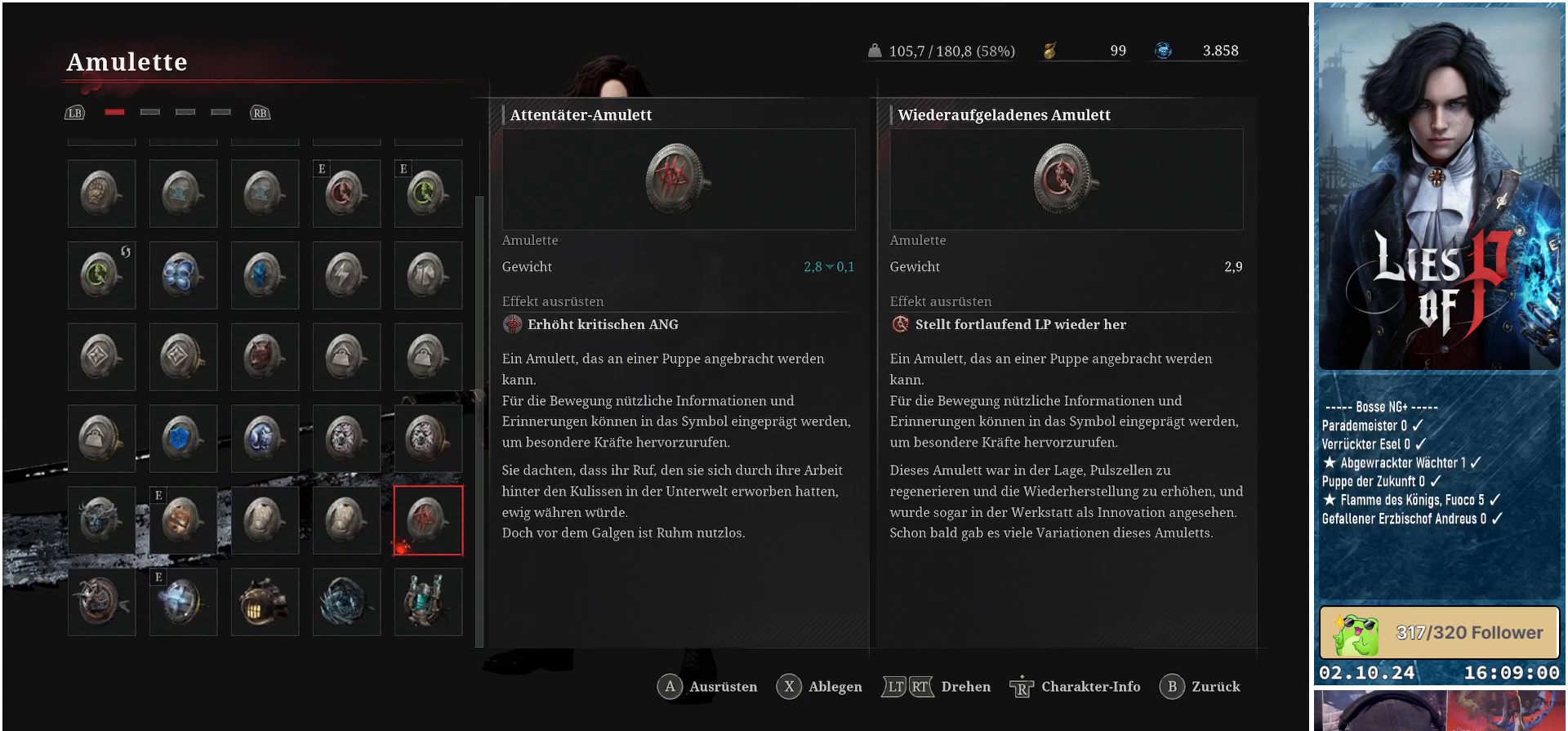
{"buttons": [], "left_stick": "center", "right_stick": "center", "events": []}
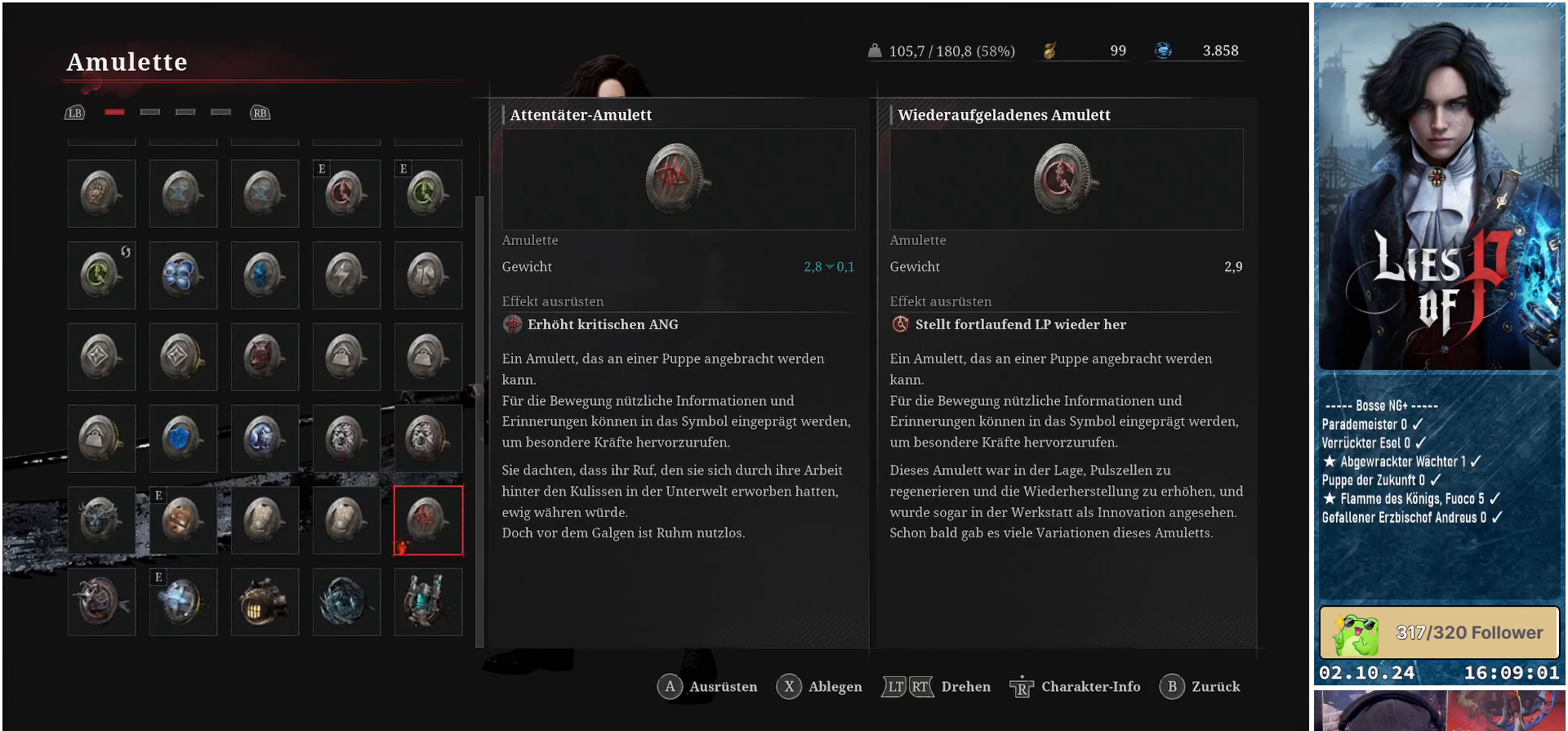
{"buttons": [], "left_stick": "center", "right_stick": "center", "events": []}